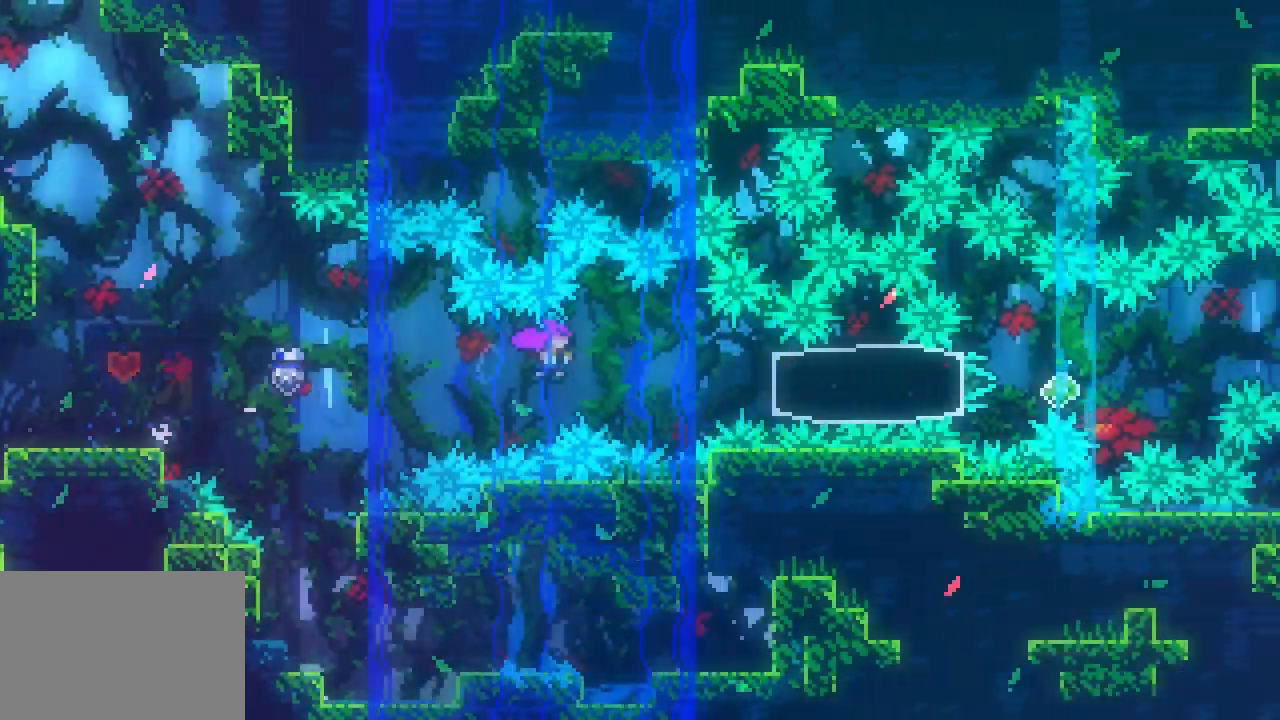
Gameplay with keyboard; each line is a JSON object with the keys held at the frame after it. "events" lists presses ("down") and releases ("up") of "dash", "demo", "down", "jump", "jump2", "jump3", "left", "right" and "up" between this image and that frame as [ms after this image, input, new state], when the widget could be followed in between. No other keys are recorded. Mouse input is not recorded. Key names are as the overlay labels them; some are game actions (e.g. jump) rather than physical keys. Not read: grab other_keys.
{"keys": ["right"], "events": [[150, "dash", "down"], [150, "jump3", "up"], [233, "dash", "up"]]}
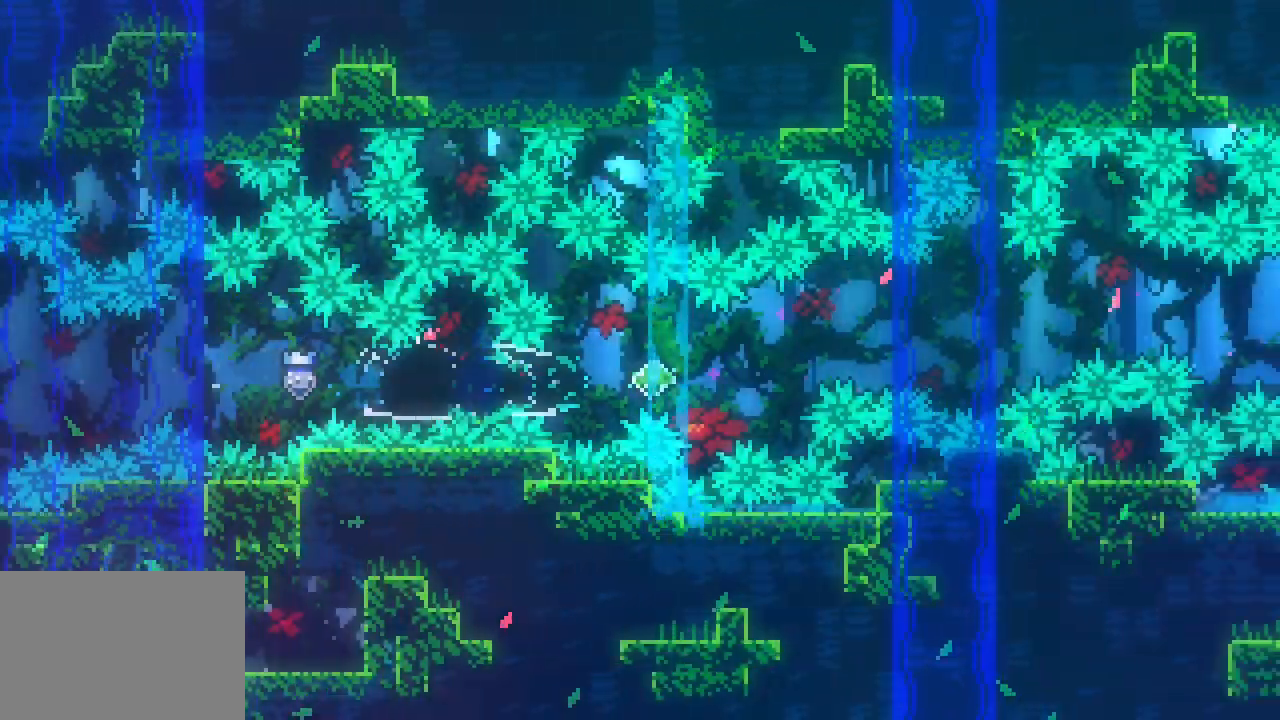
{"keys": ["dash", "jump3", "right"], "events": [[117, "dash", "down"], [150, "jump3", "down"]]}
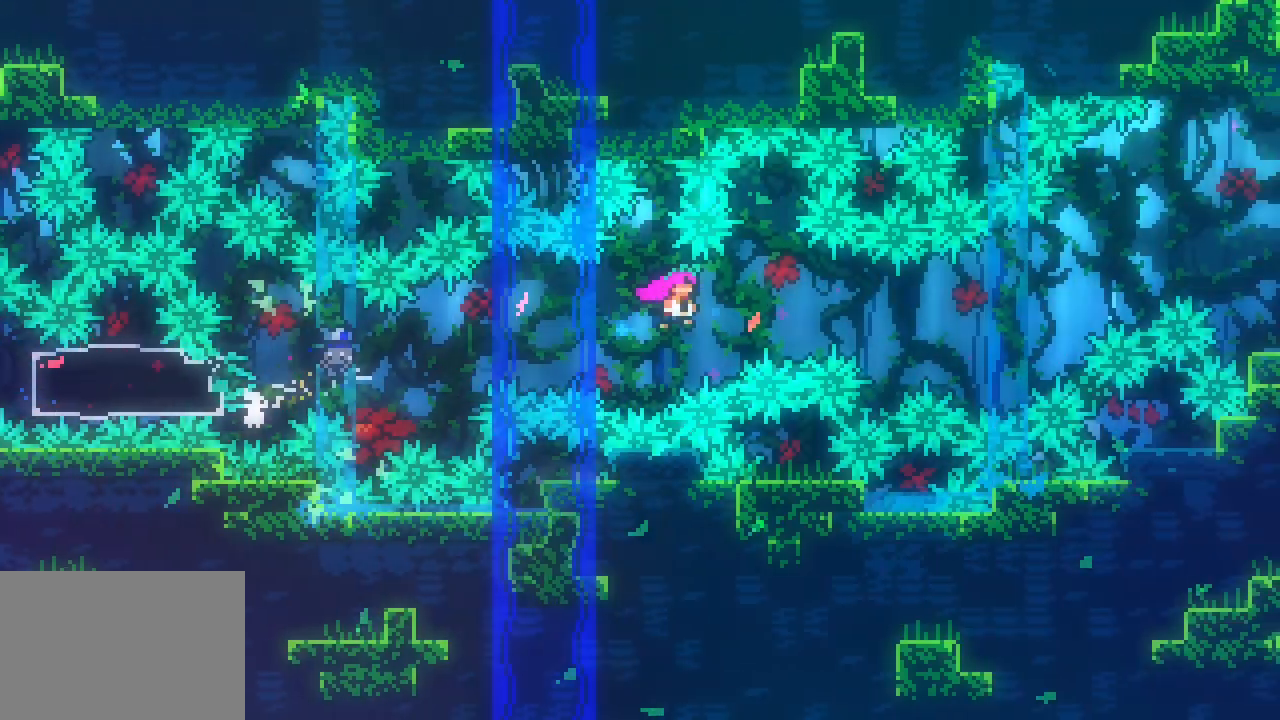
{"keys": ["right", "up"], "events": [[183, "dash", "up"], [183, "jump3", "up"], [217, "up", "down"], [283, "dash", "down"], [367, "dash", "up"]]}
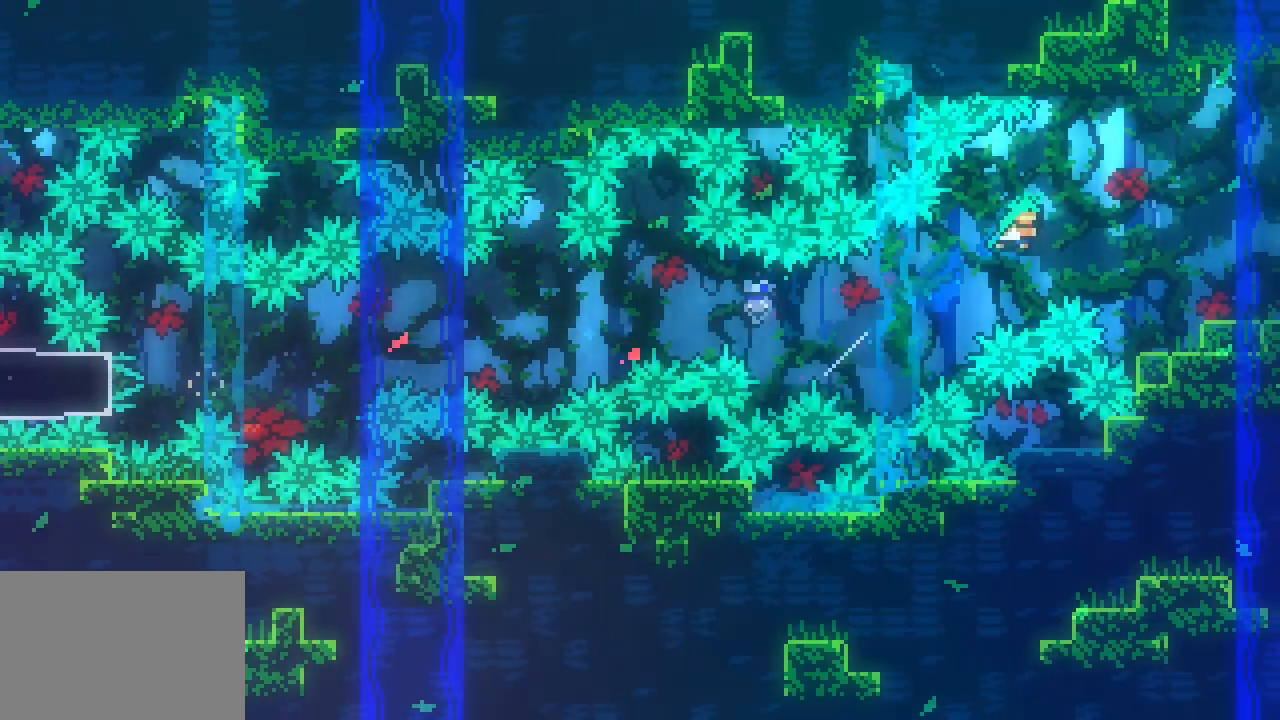
{"keys": ["jump3"], "events": [[333, "up", "up"], [383, "right", "up"], [467, "jump3", "down"]]}
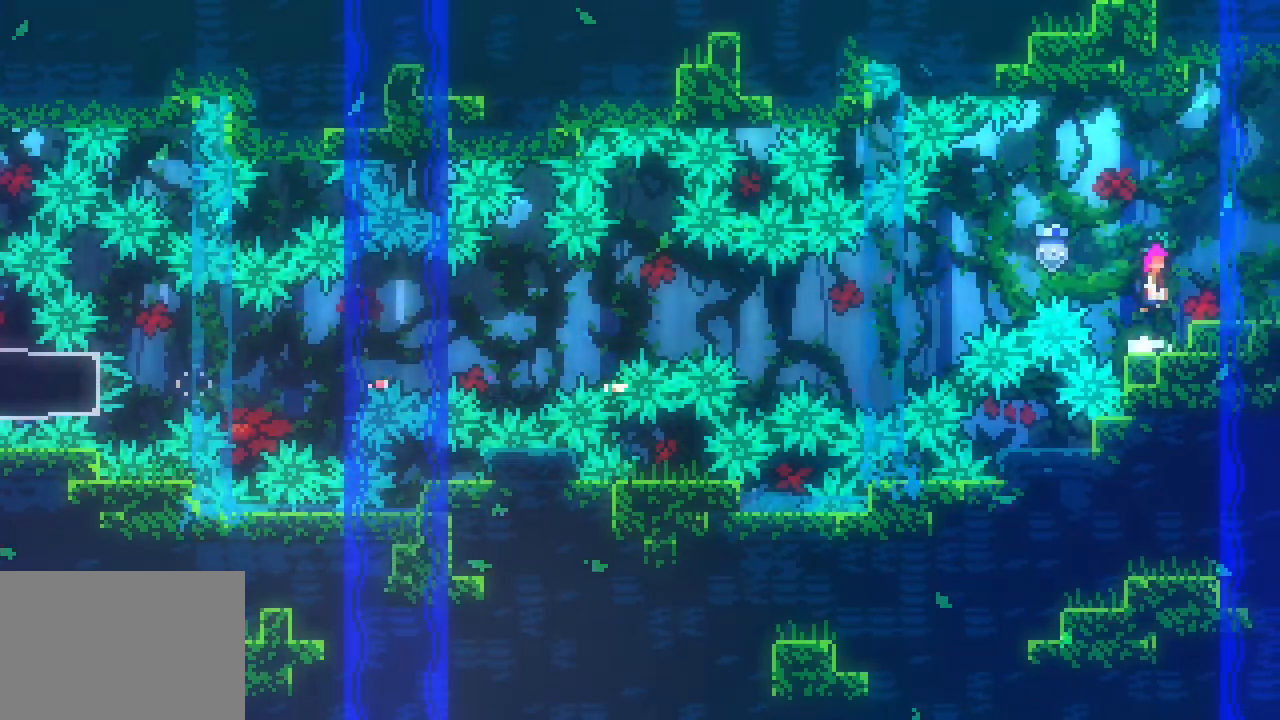
{"keys": ["right"]}
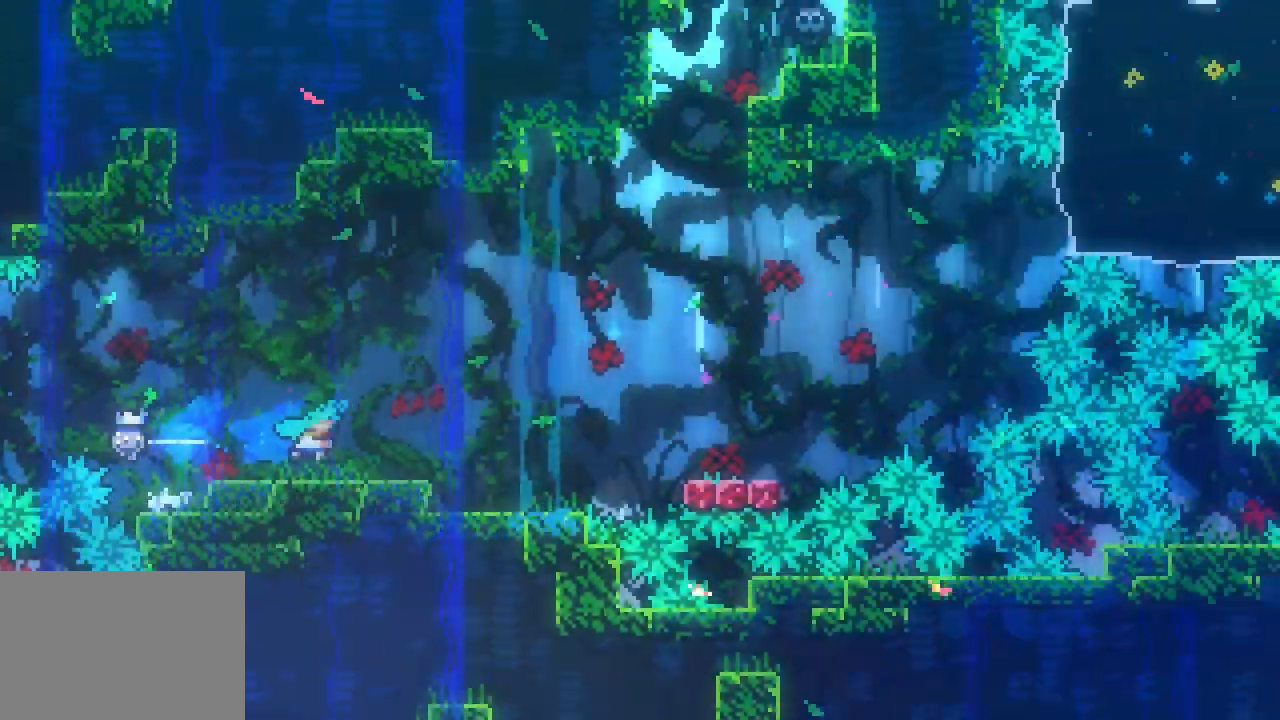
{"keys": ["right"], "events": [[50, "right", "up"], [183, "right", "down"]]}
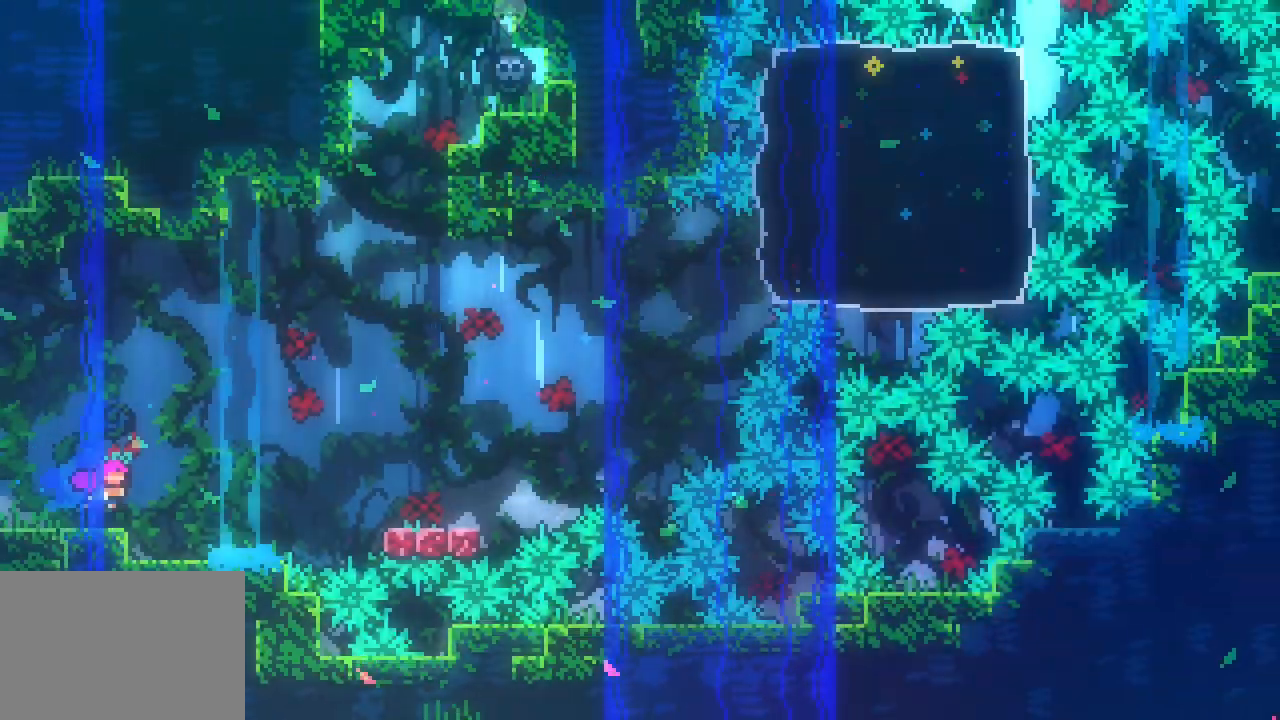
{"keys": ["jump3", "right"], "events": [[383, "jump3", "down"]]}
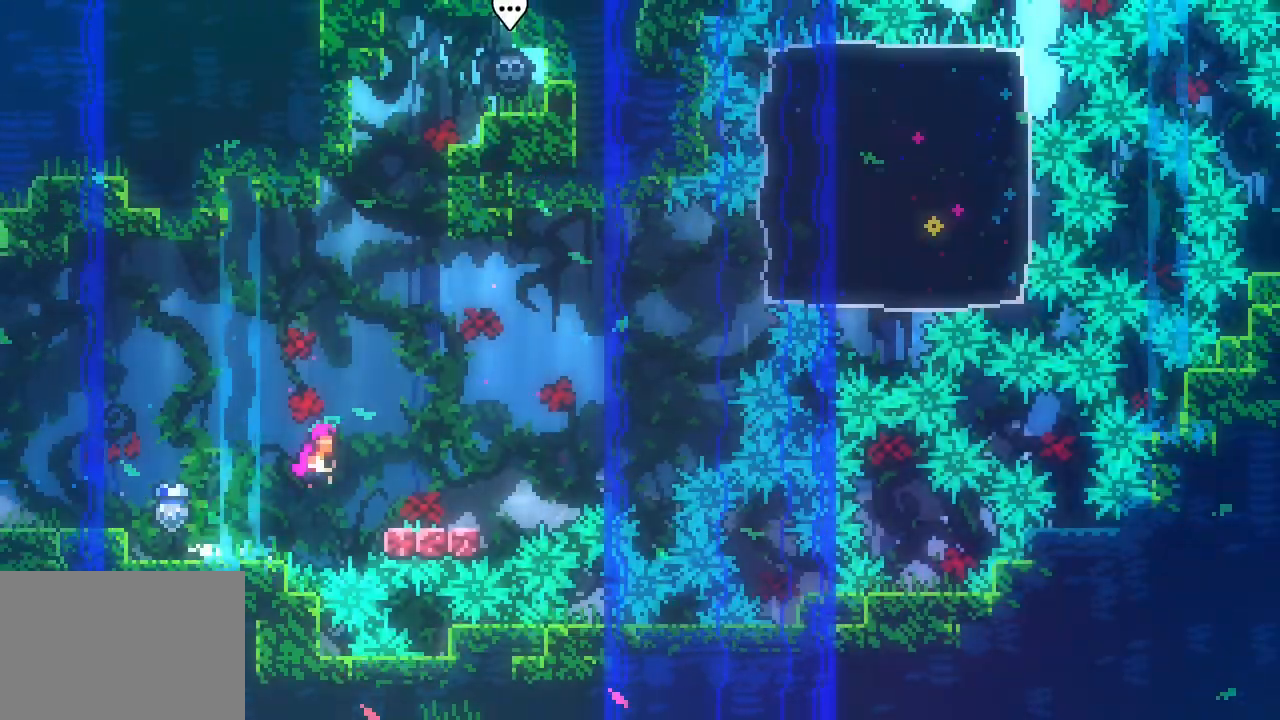
{"keys": ["jump3", "right"], "events": [[17, "jump3", "up"], [67, "down", "down"], [117, "dash", "down"], [217, "dash", "up"], [267, "jump3", "down"], [350, "down", "up"]]}
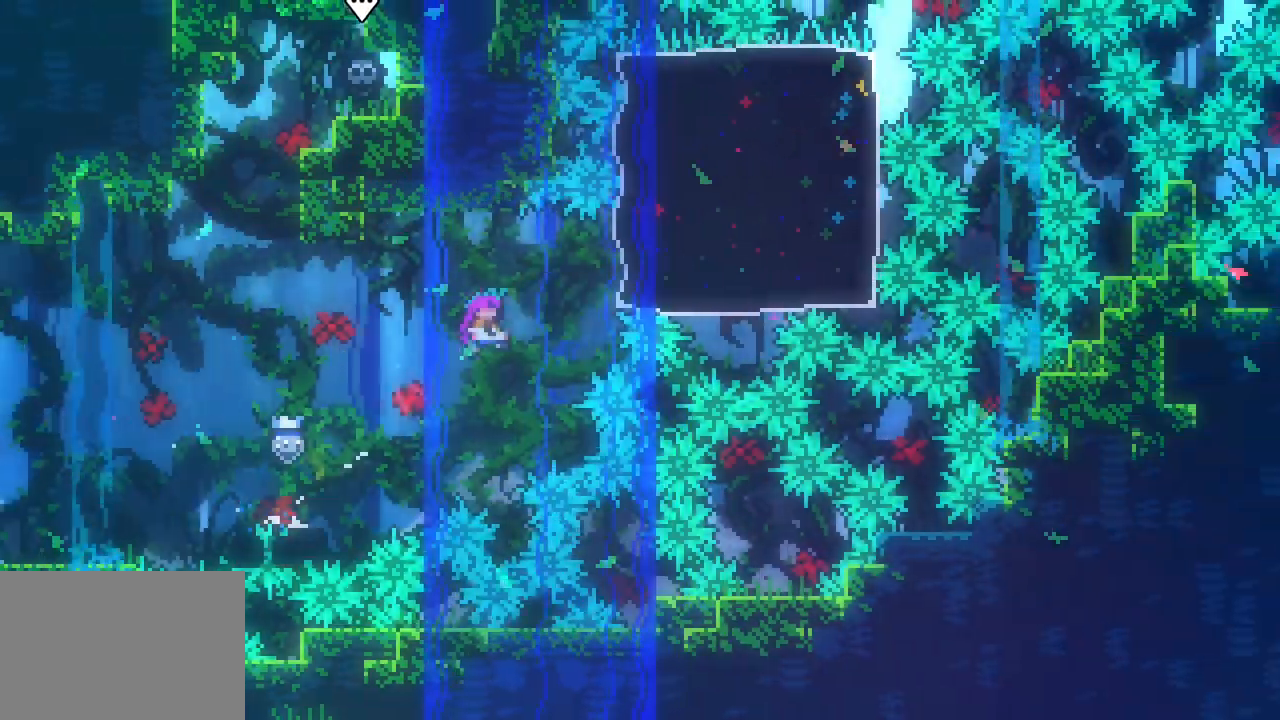
{"keys": ["right"]}
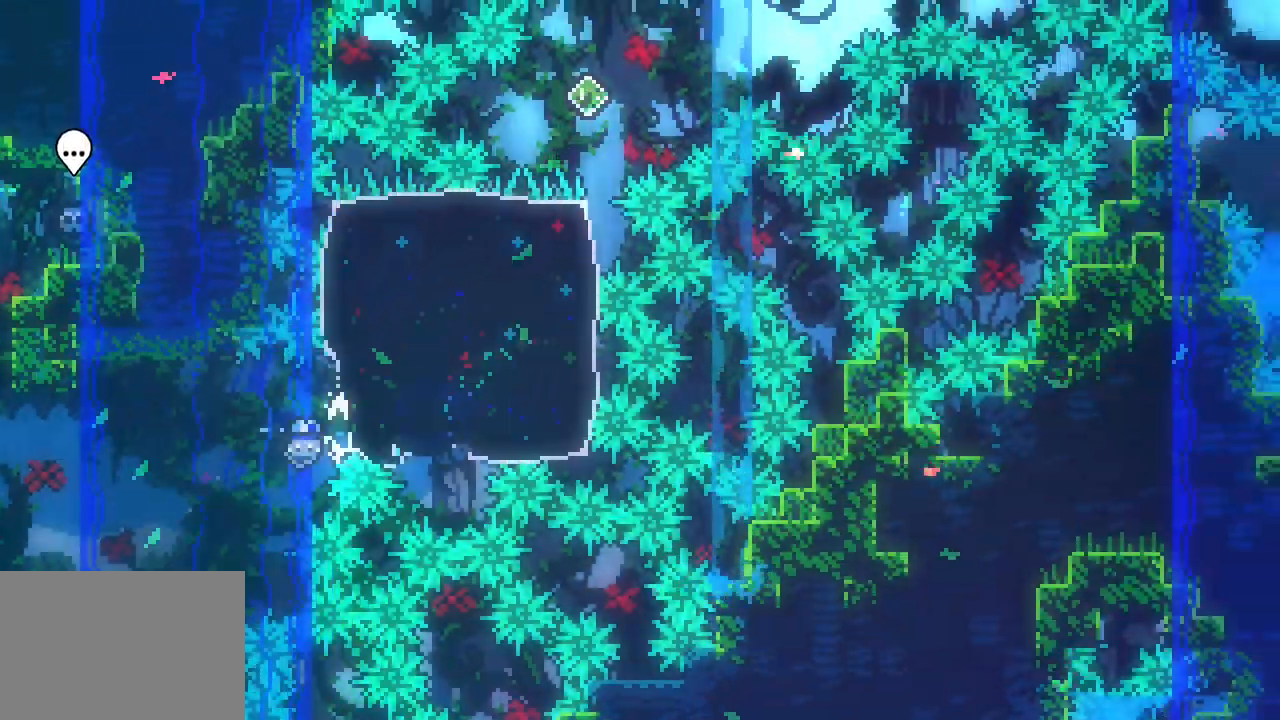
{"keys": ["demo", "jump3", "right"], "events": [[333, "demo", "down"], [417, "jump3", "down"]]}